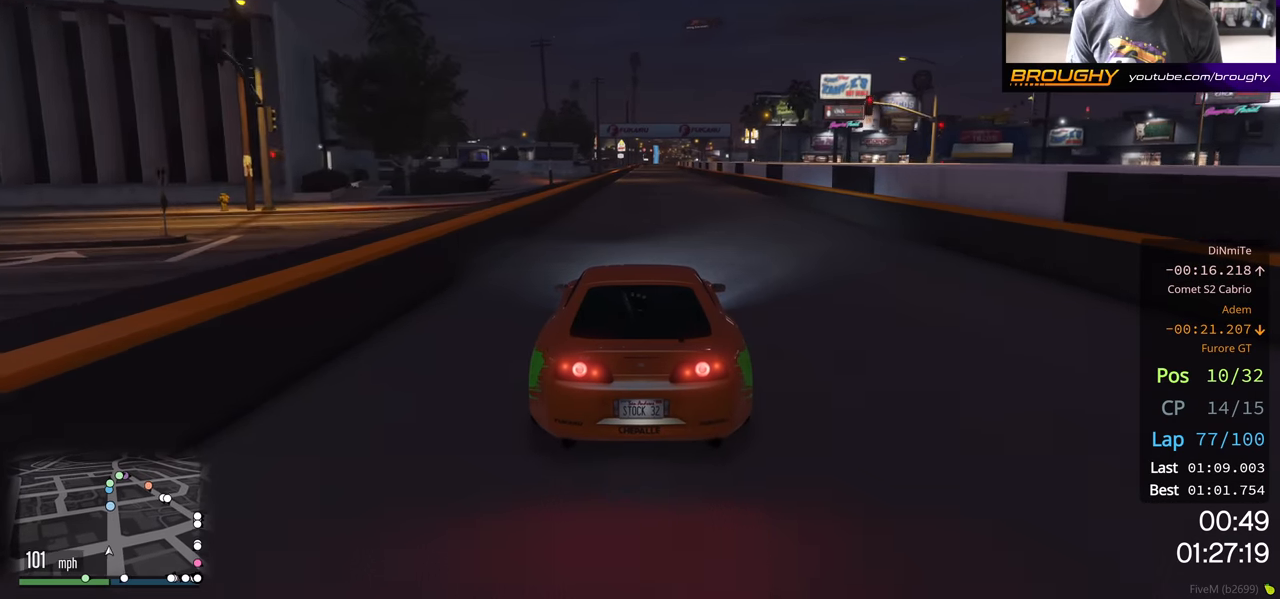
Gameplay with a controller (Xbox layout); each line is a JSON object with the inputs held at the frame after it. "events" lists button and stick changes between this image and that frame as [ms after this image, input, new state], when the widget could be followed in between.
{"buttons": ["R2"], "left_stick": "center", "right_stick": "center", "events": []}
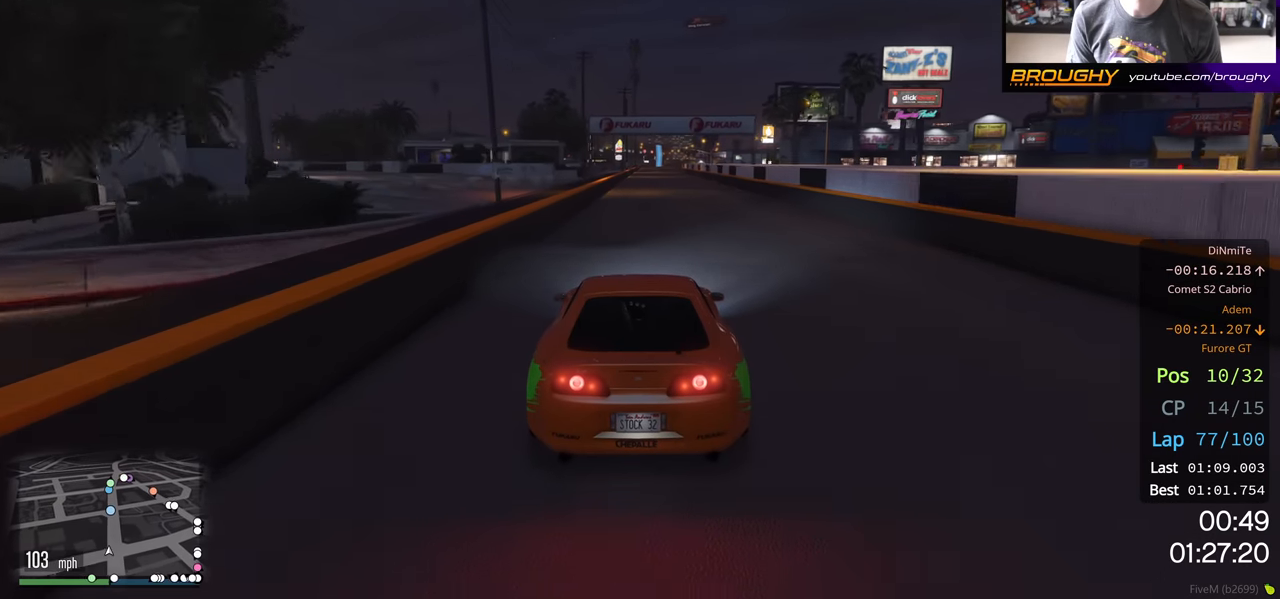
{"buttons": ["R2"], "left_stick": "center", "right_stick": "center", "events": []}
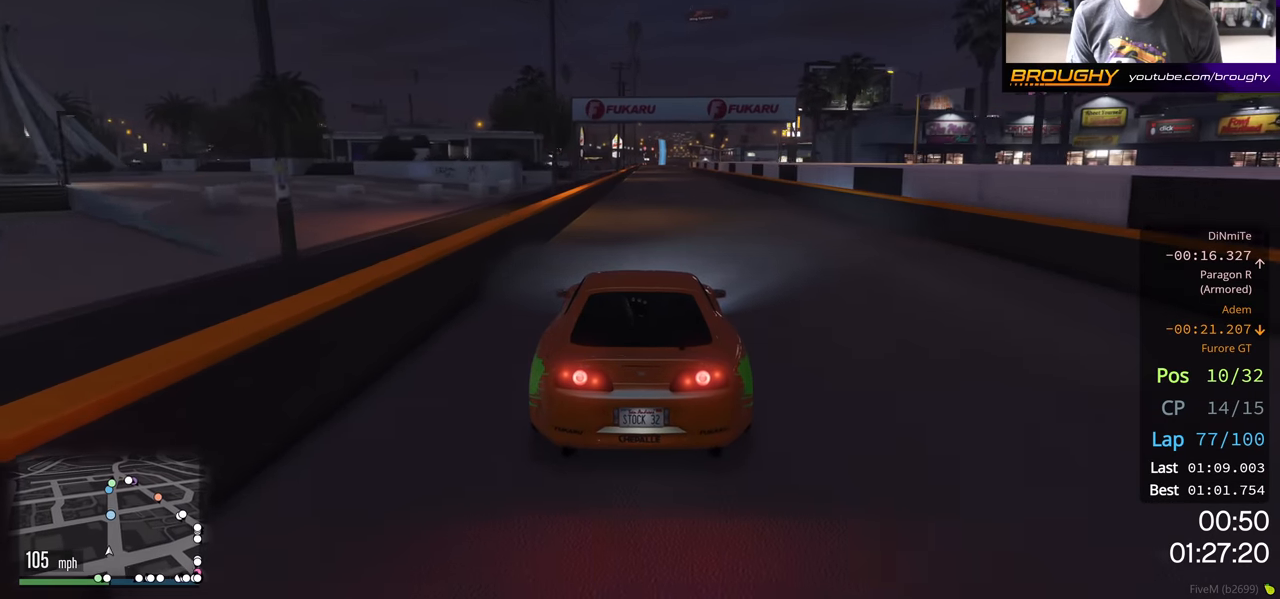
{"buttons": ["R2"], "left_stick": "center", "right_stick": "center", "events": []}
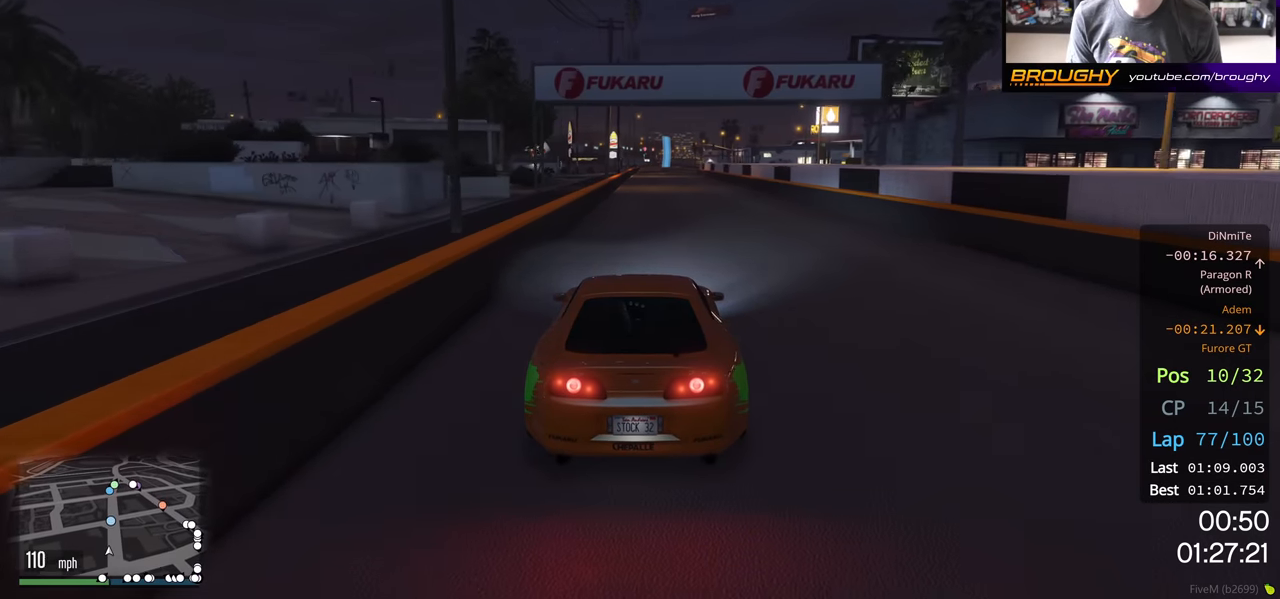
{"buttons": ["R2"], "left_stick": "center", "right_stick": "center", "events": []}
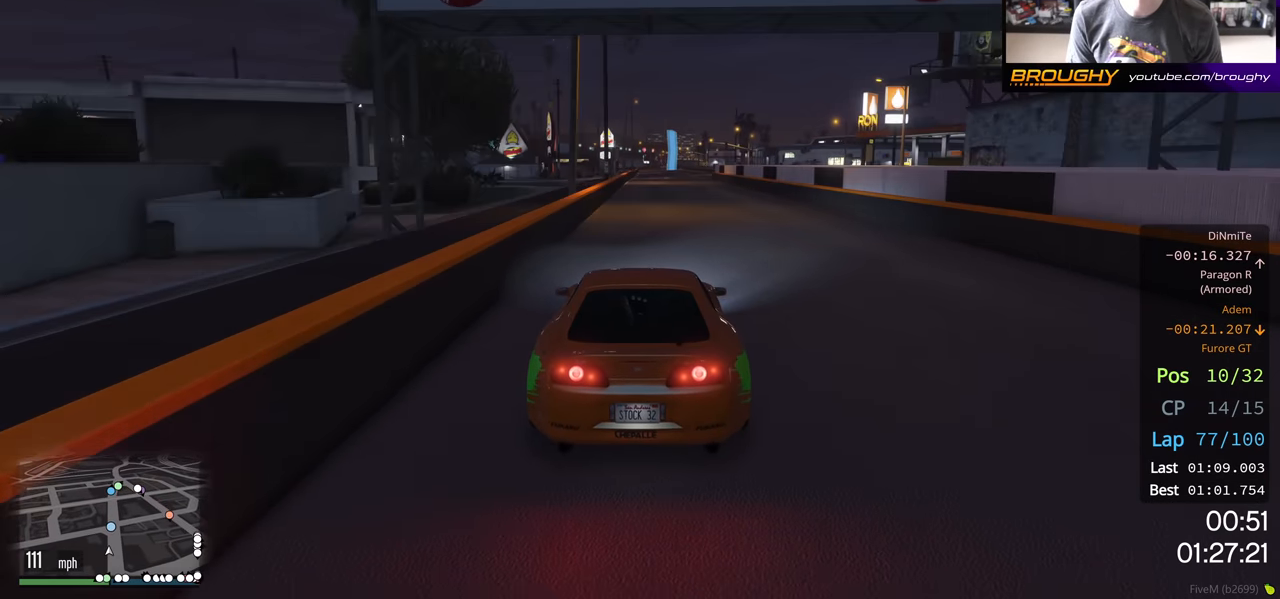
{"buttons": ["R2"], "left_stick": "center", "right_stick": "center", "events": []}
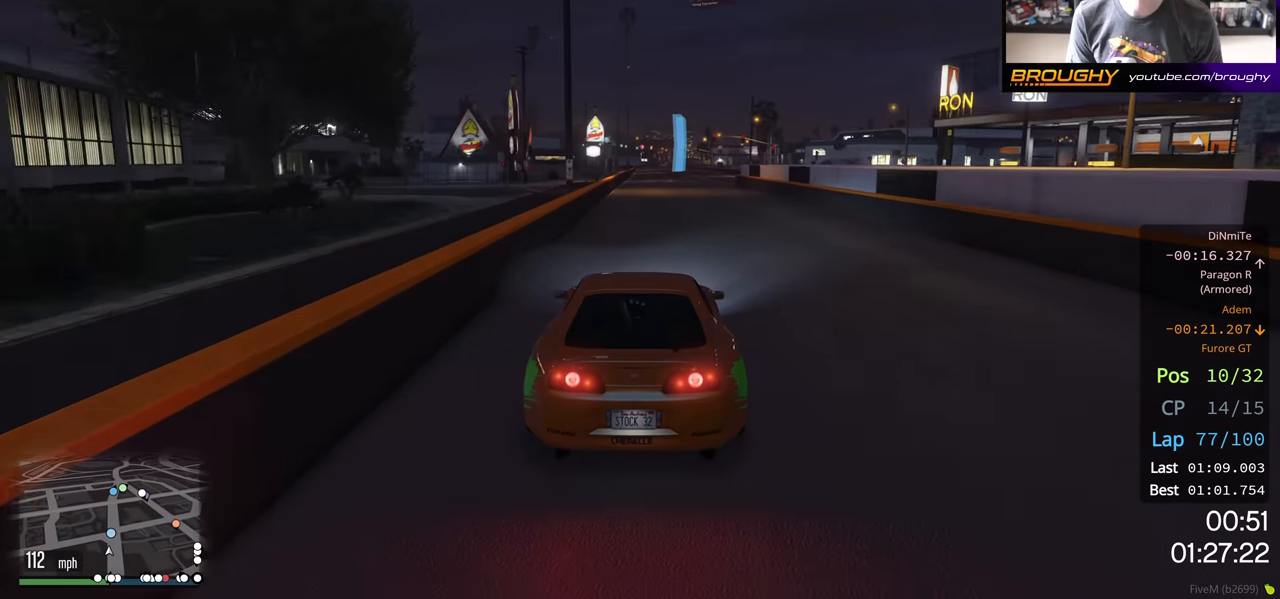
{"buttons": ["R2"], "left_stick": "center", "right_stick": "center", "events": []}
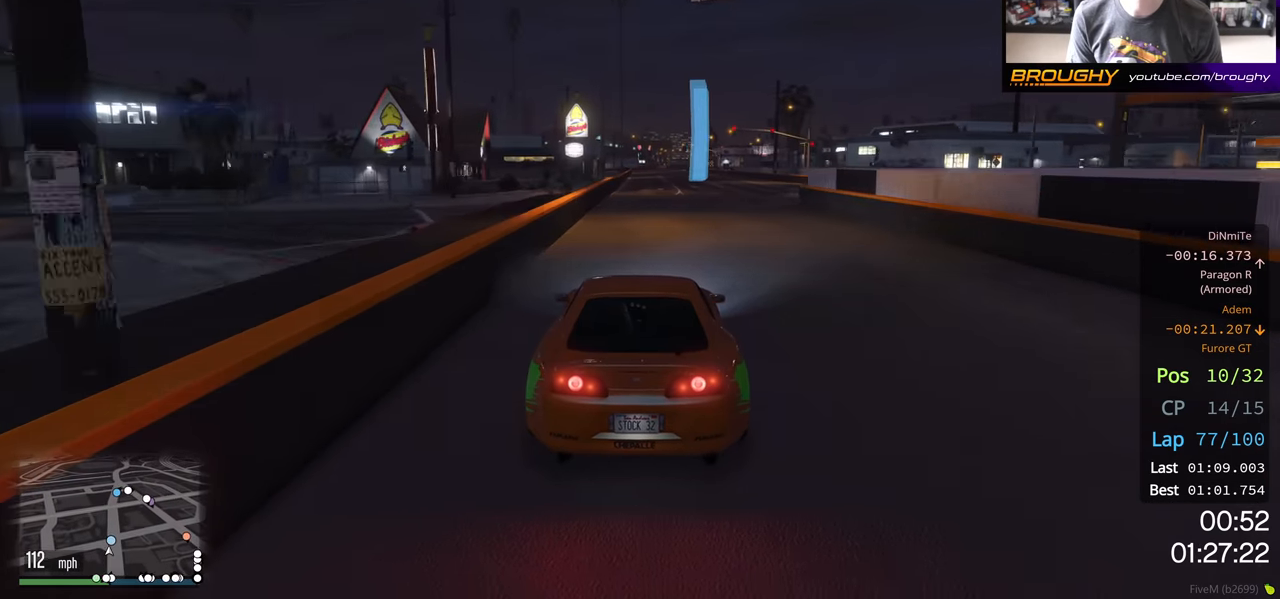
{"buttons": ["R2"], "left_stick": "center", "right_stick": "center", "events": []}
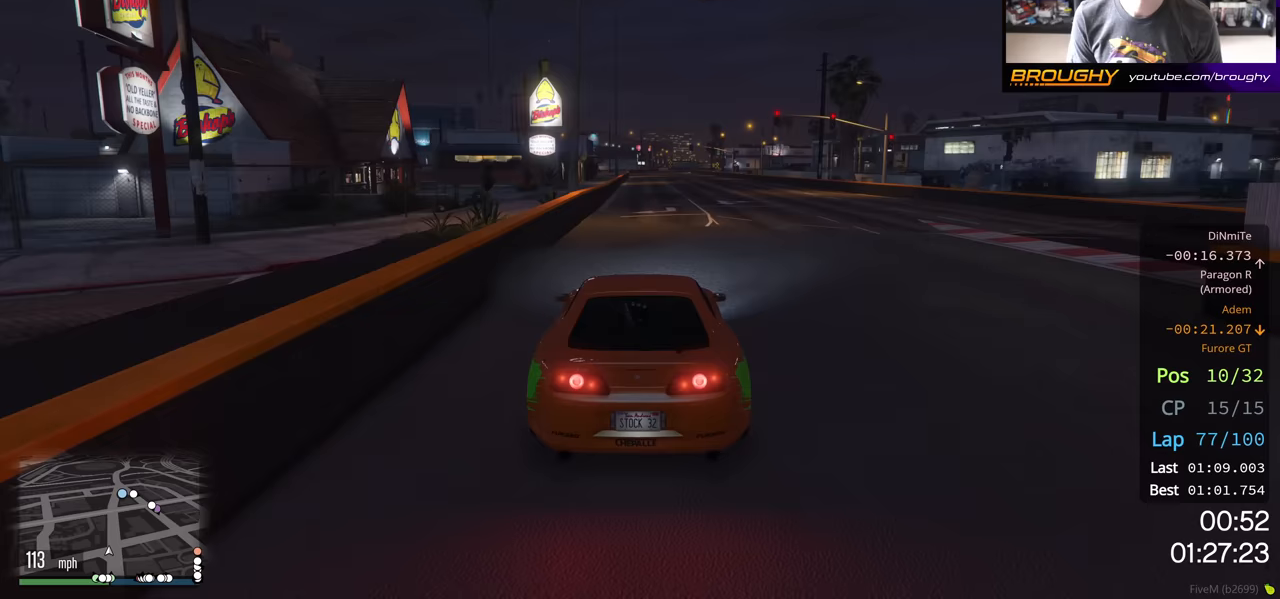
{"buttons": ["R2"], "left_stick": "center", "right_stick": "center", "events": []}
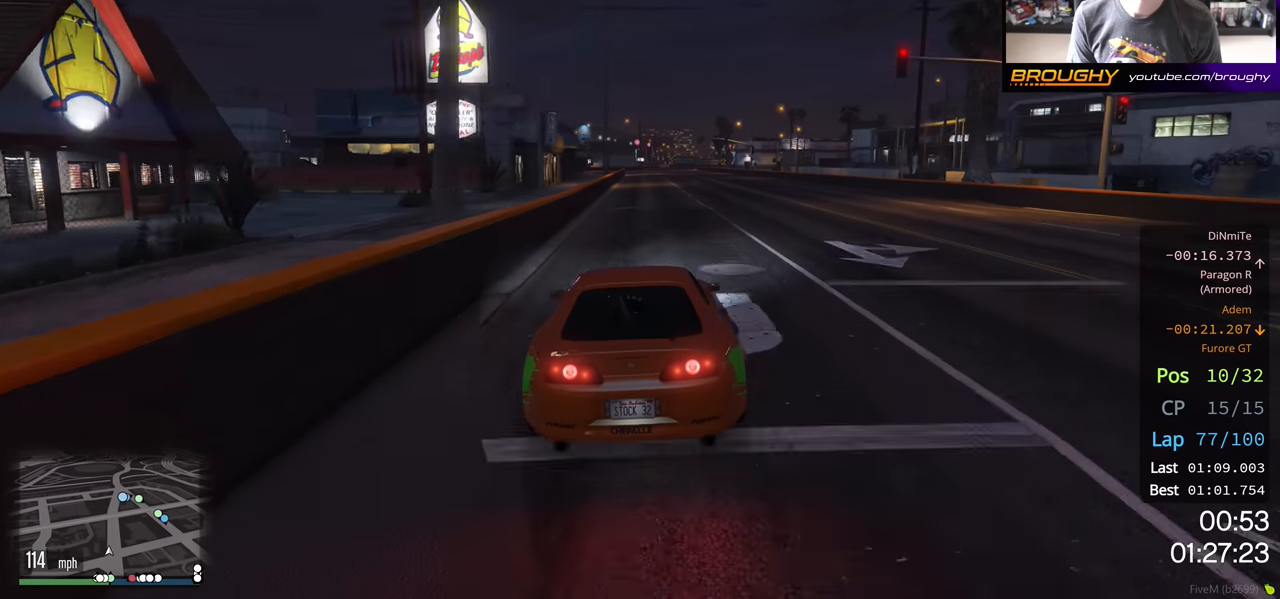
{"buttons": ["R2"], "left_stick": "center", "right_stick": "center", "events": []}
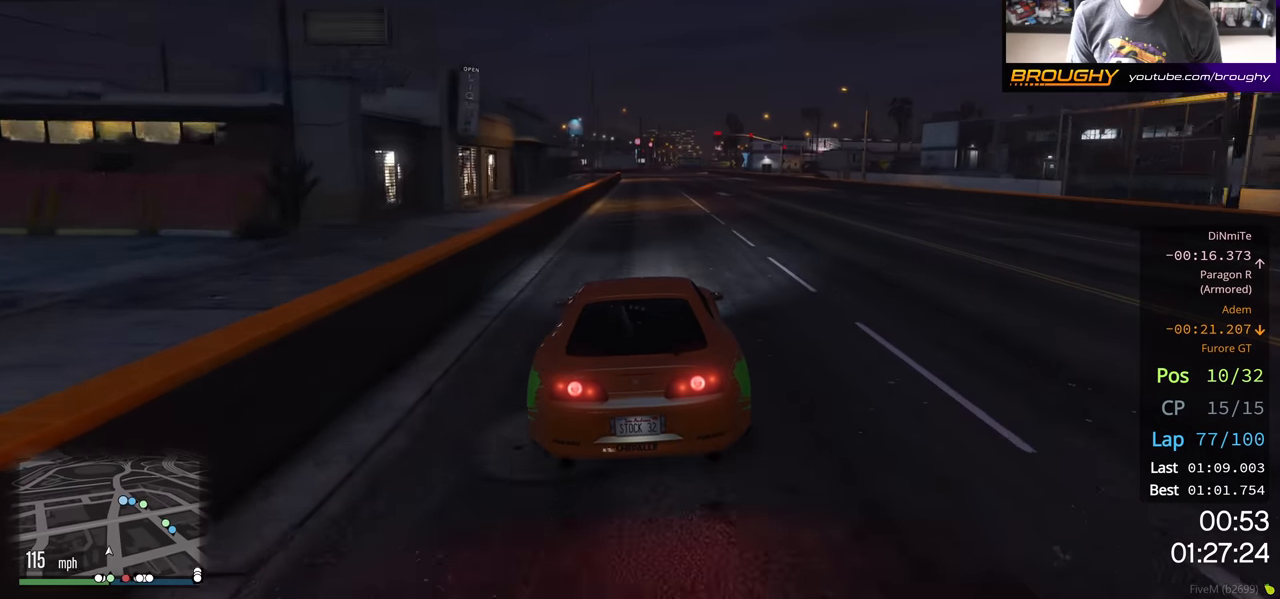
{"buttons": ["R2"], "left_stick": "center", "right_stick": "center", "events": []}
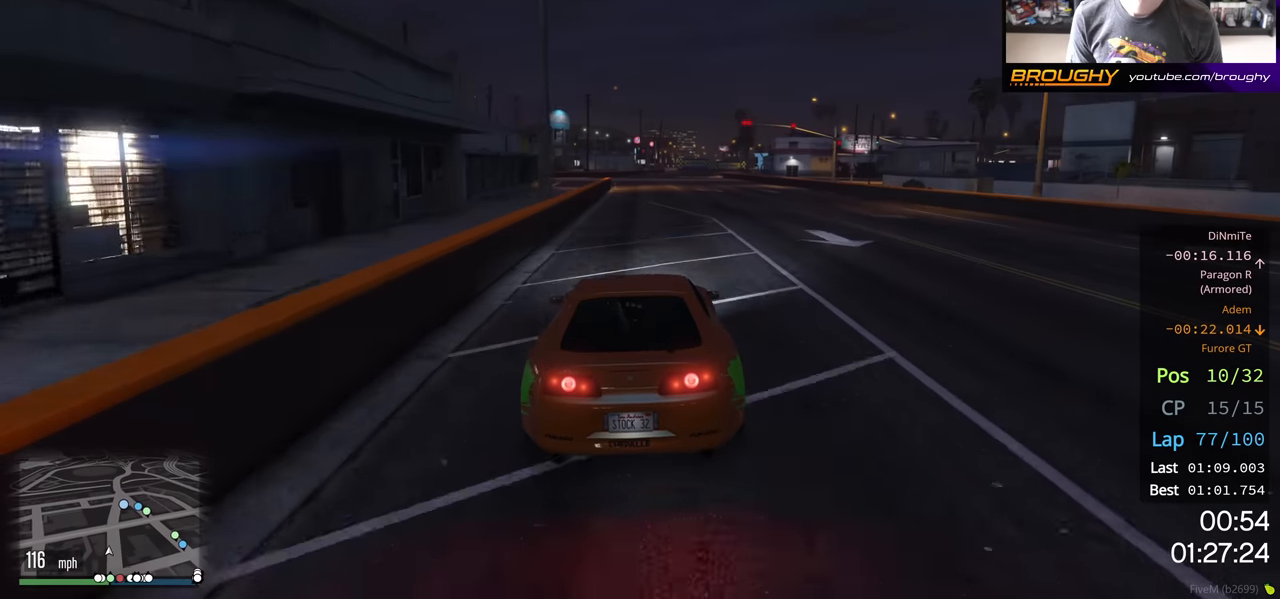
{"buttons": ["R2"], "left_stick": "center", "right_stick": "center", "events": []}
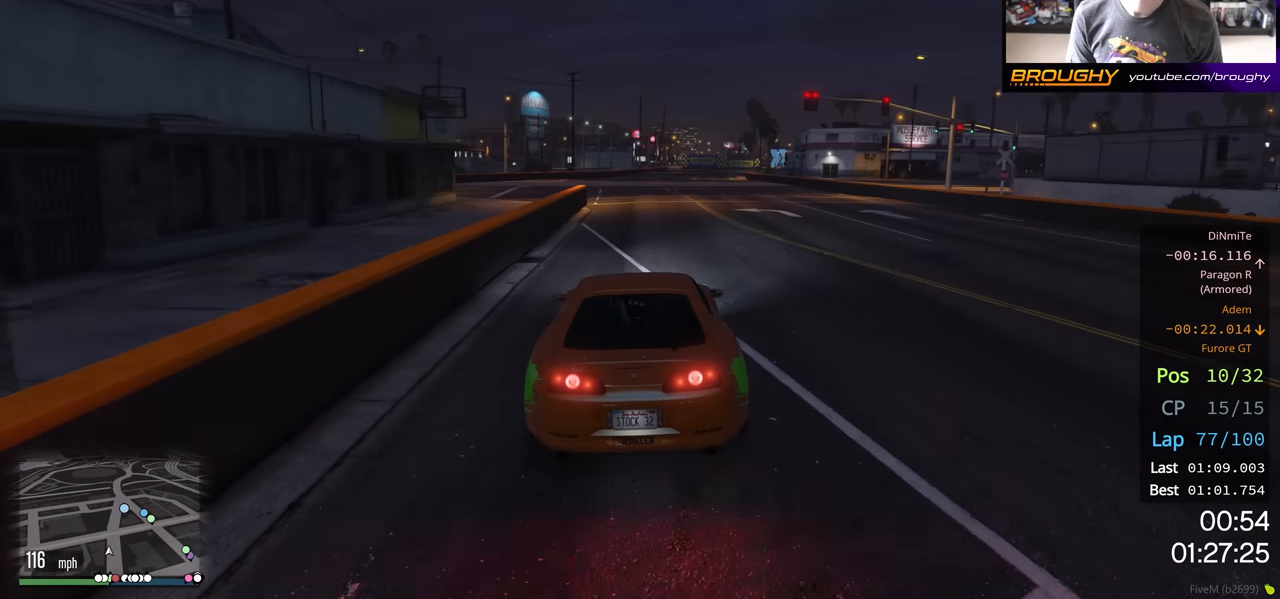
{"buttons": ["R2"], "left_stick": "center", "right_stick": "center", "events": []}
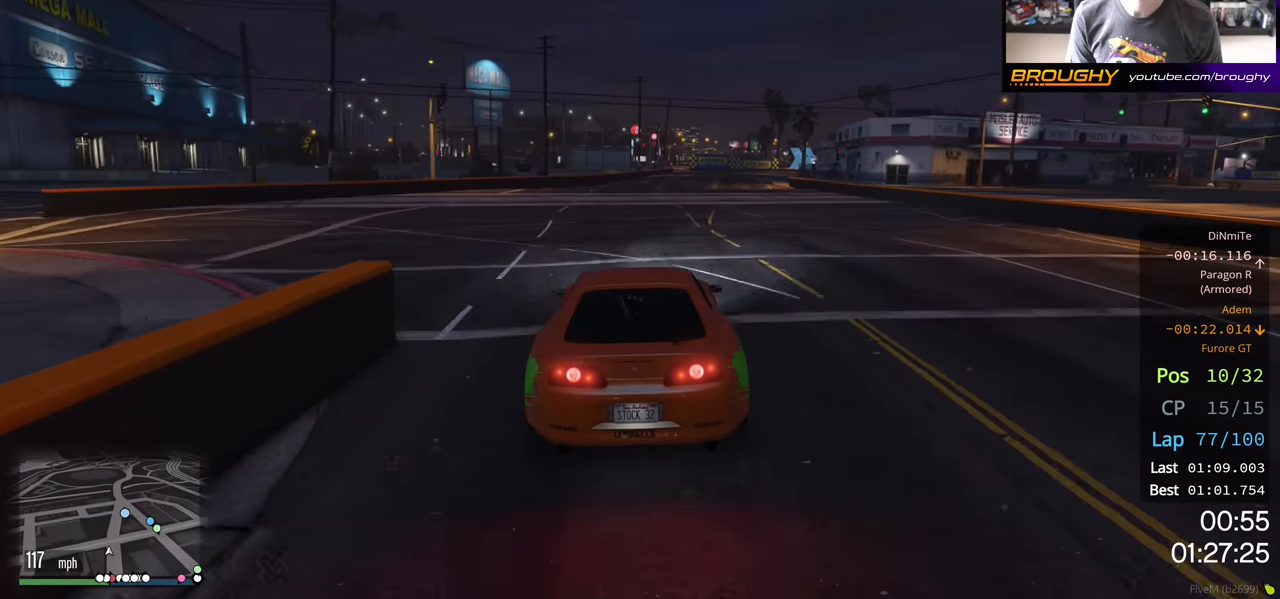
{"buttons": ["R2"], "left_stick": "right", "right_stick": "center", "events": [[250, "left_stick", "right"]]}
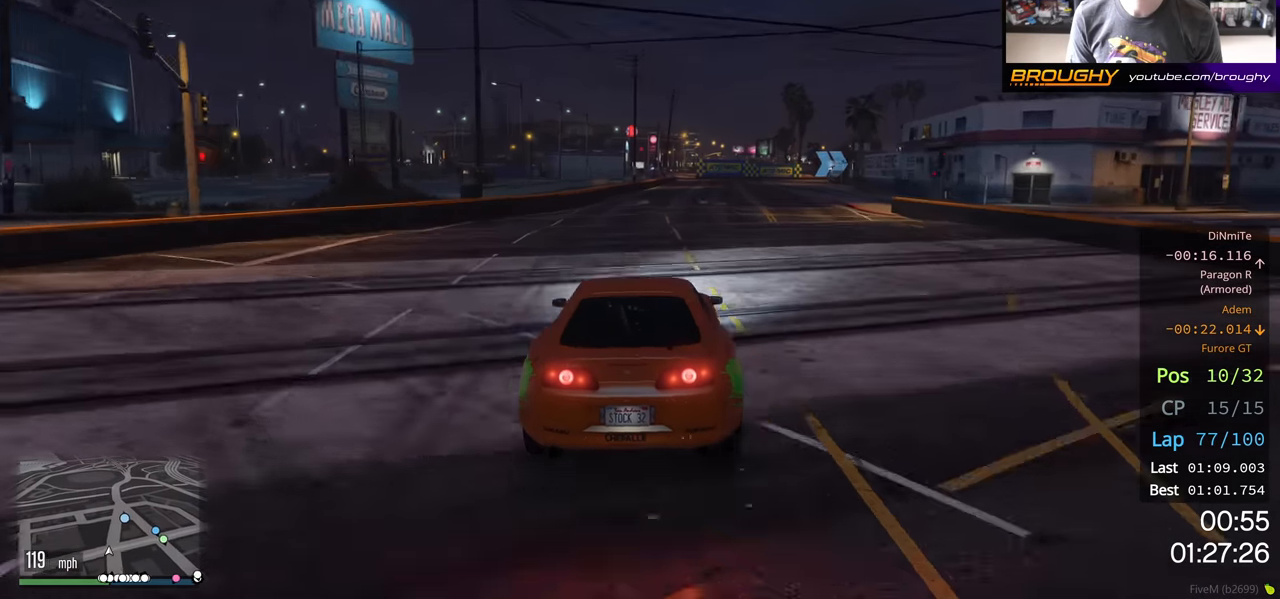
{"buttons": ["R2"], "left_stick": "center", "right_stick": "center", "events": [[267, "left_stick", "center"]]}
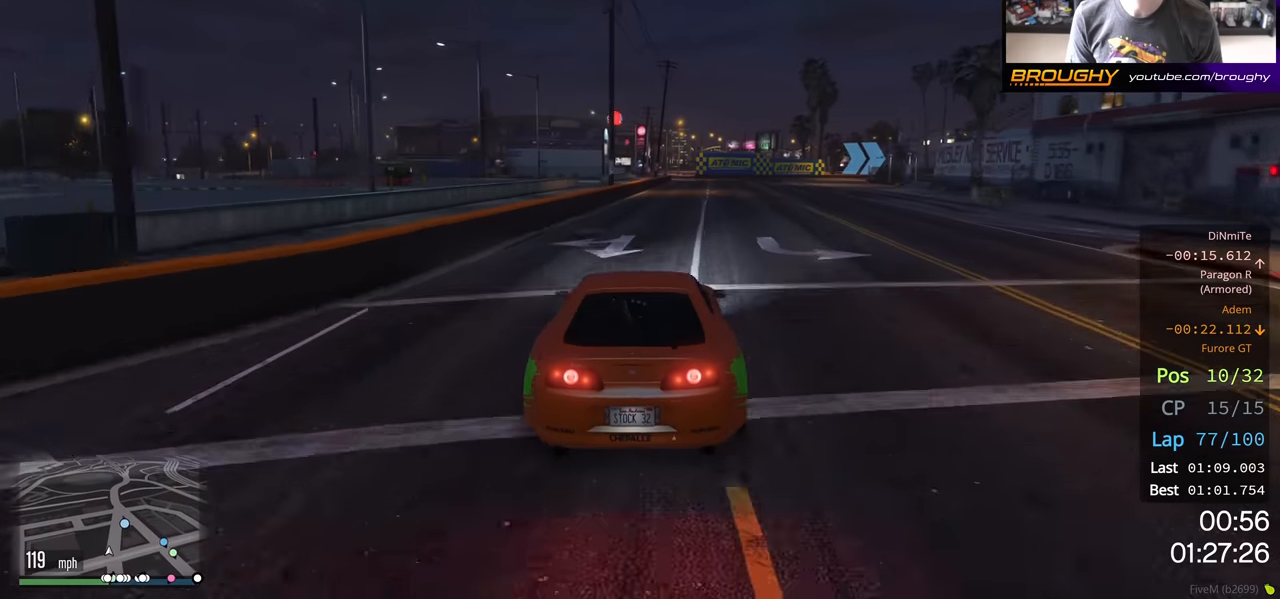
{"buttons": ["L2"], "left_stick": "right", "right_stick": "center", "events": [[467, "L2", "down"], [483, "left_stick", "right"], [500, "R2", "up"]]}
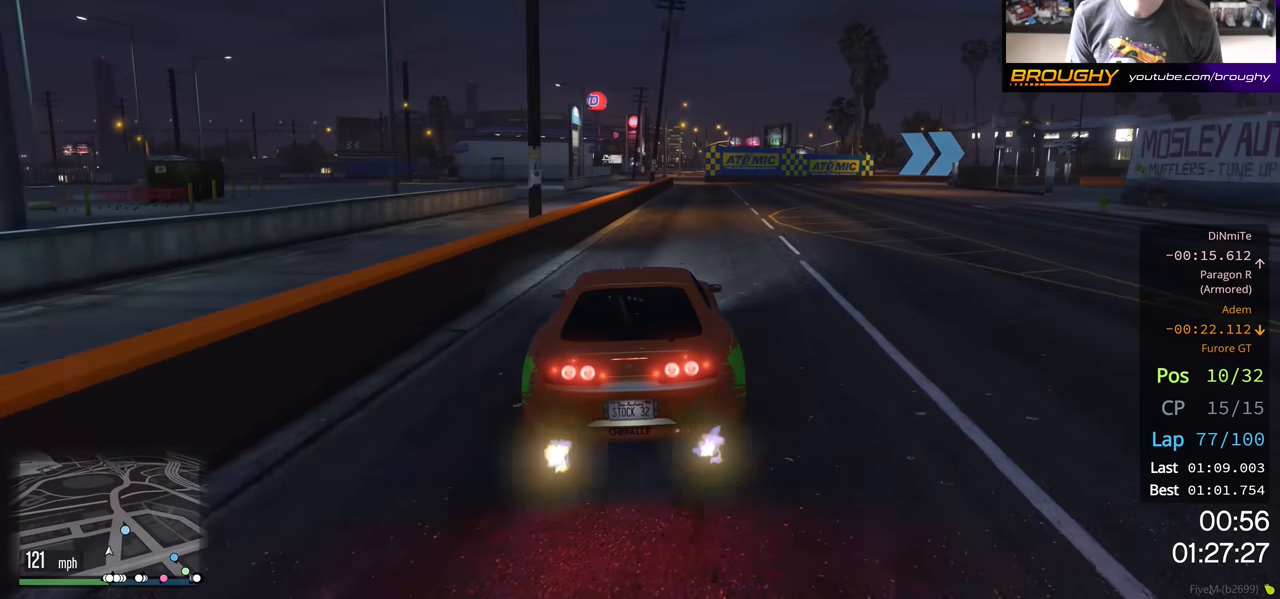
{"buttons": [], "left_stick": "right", "right_stick": "center", "events": [[167, "left_stick", "center"], [250, "left_stick", "right"], [450, "L2", "up"]]}
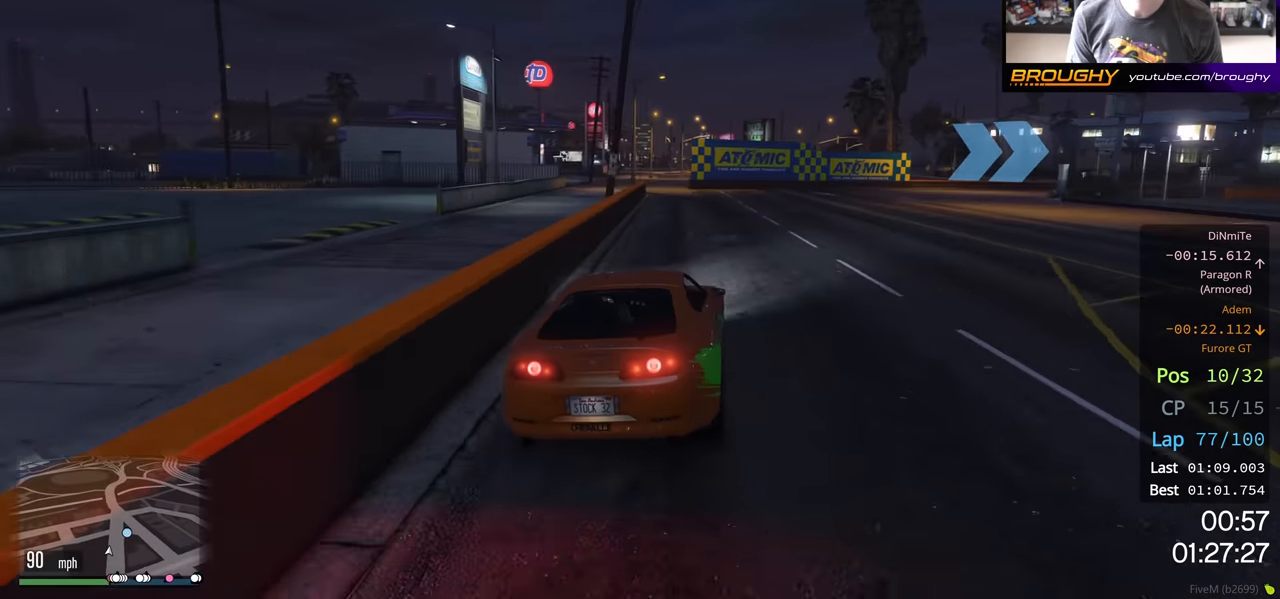
{"buttons": [], "left_stick": "right", "right_stick": "center", "events": []}
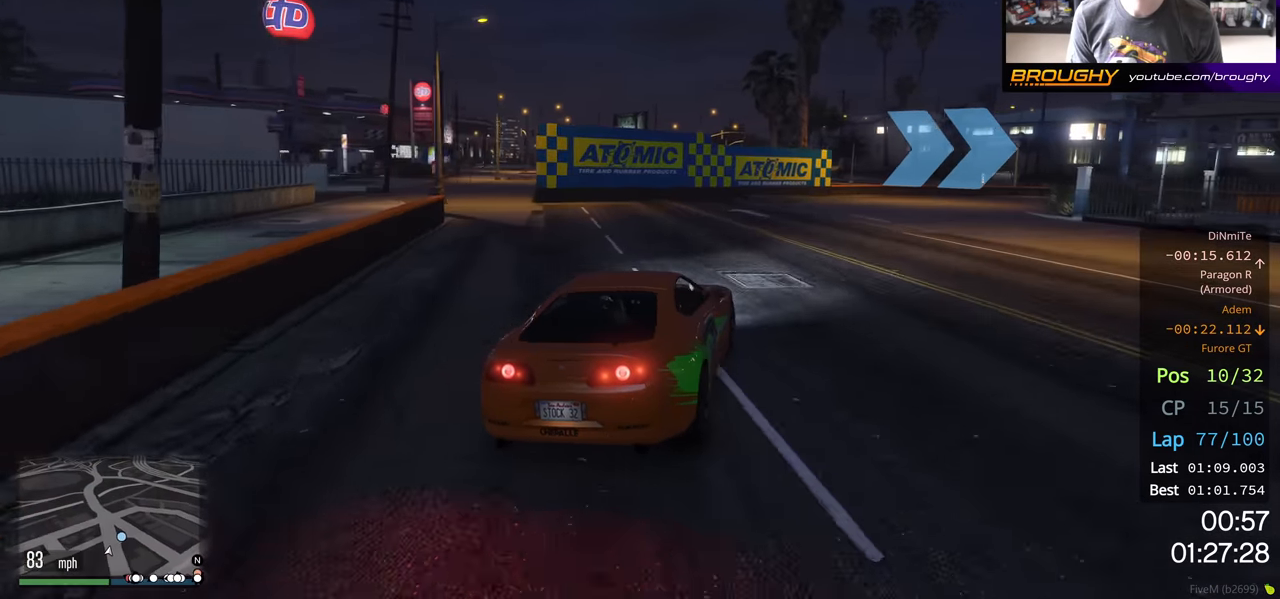
{"buttons": [], "left_stick": "down-right", "right_stick": "center", "events": [[33, "L2", "down"], [183, "L2", "up"], [400, "left_stick", "down-right"]]}
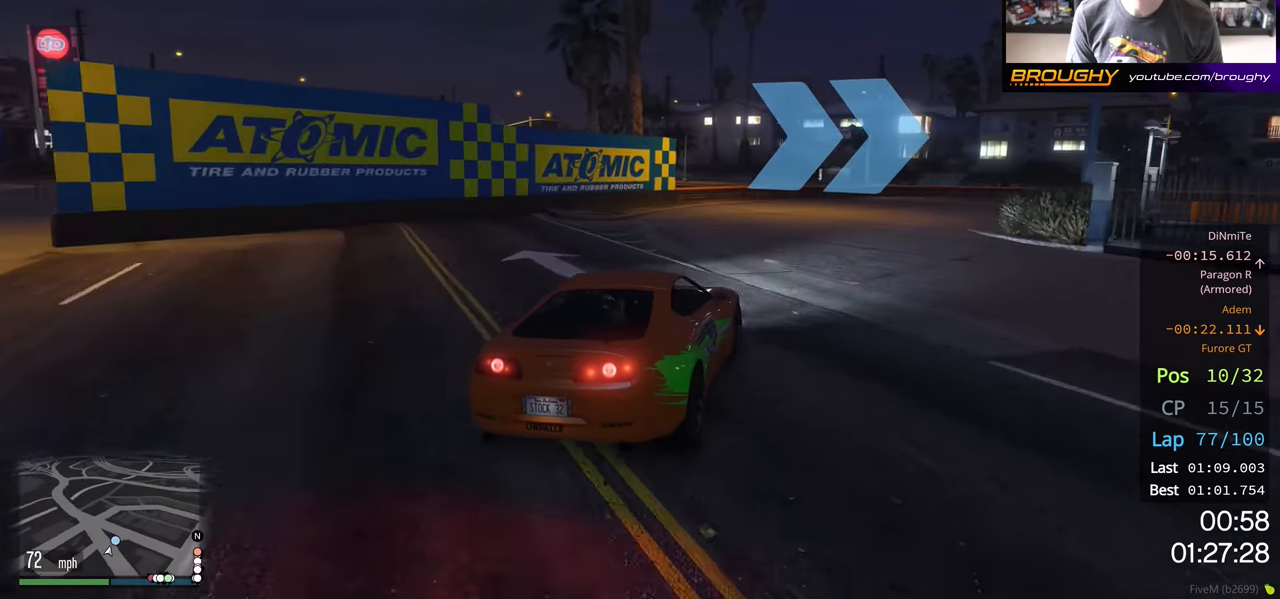
{"buttons": ["R2"], "left_stick": "right", "right_stick": "center", "events": [[17, "left_stick", "right"], [117, "R2", "down"], [200, "left_stick", "down-right"], [300, "left_stick", "right"], [367, "R2", "up"], [483, "R2", "down"]]}
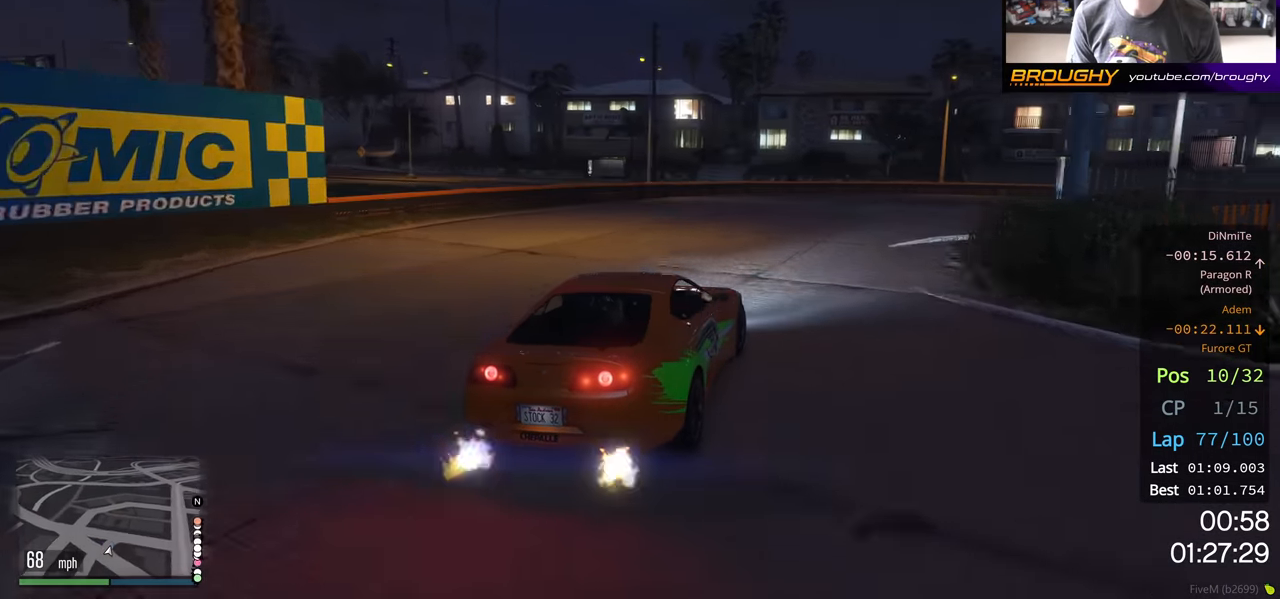
{"buttons": ["R2"], "left_stick": "right", "right_stick": "center", "events": []}
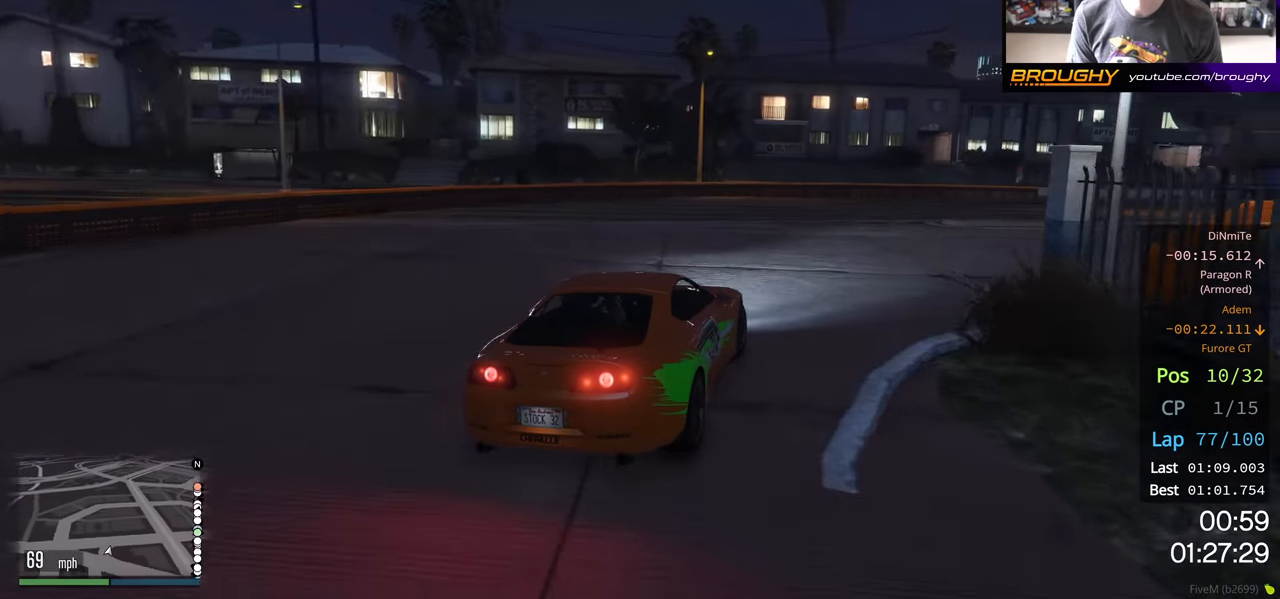
{"buttons": ["R2"], "left_stick": "right", "right_stick": "center", "events": []}
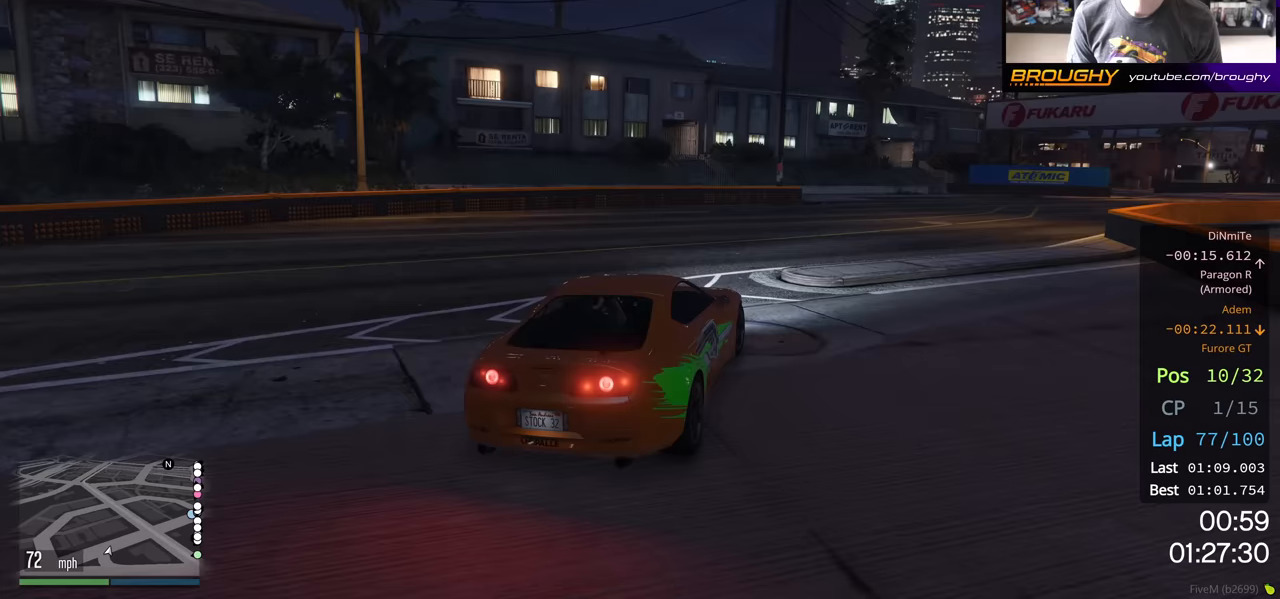
{"buttons": ["R2"], "left_stick": "right", "right_stick": "center", "events": []}
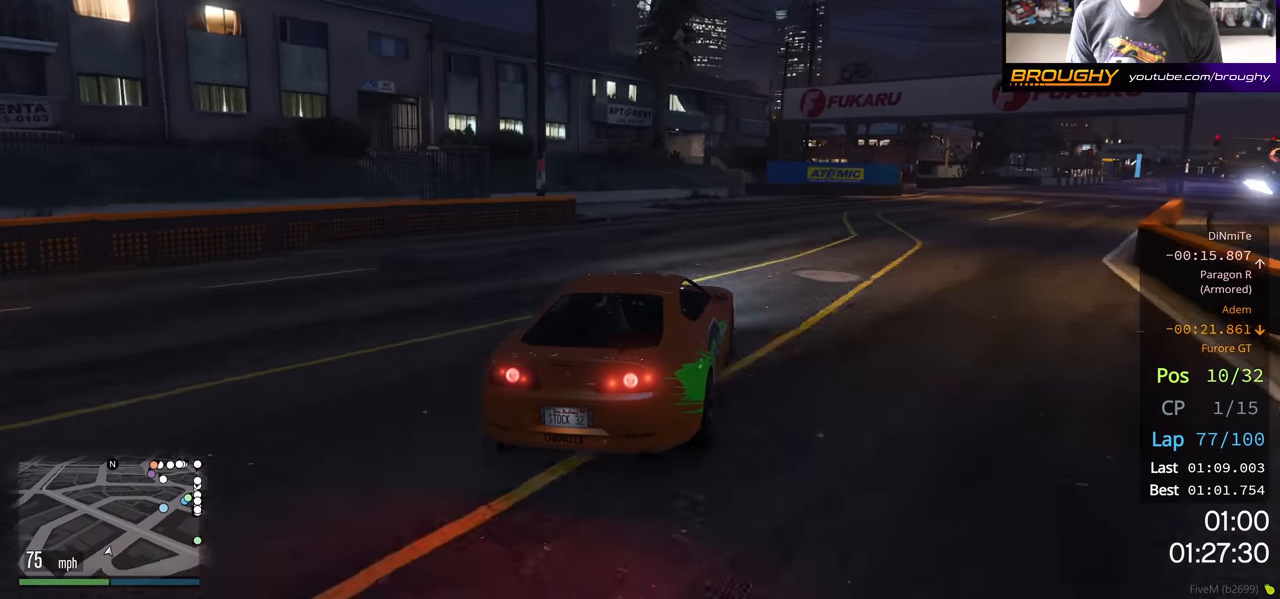
{"buttons": ["R2"], "left_stick": "right", "right_stick": "center", "events": []}
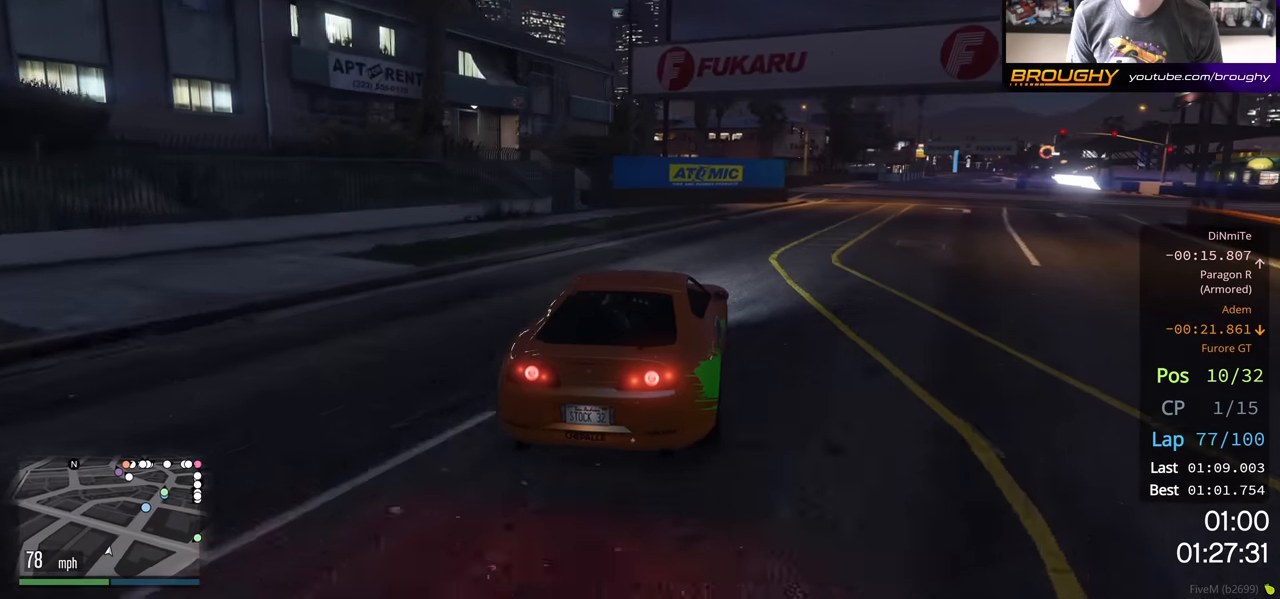
{"buttons": ["R2"], "left_stick": "right", "right_stick": "center", "events": []}
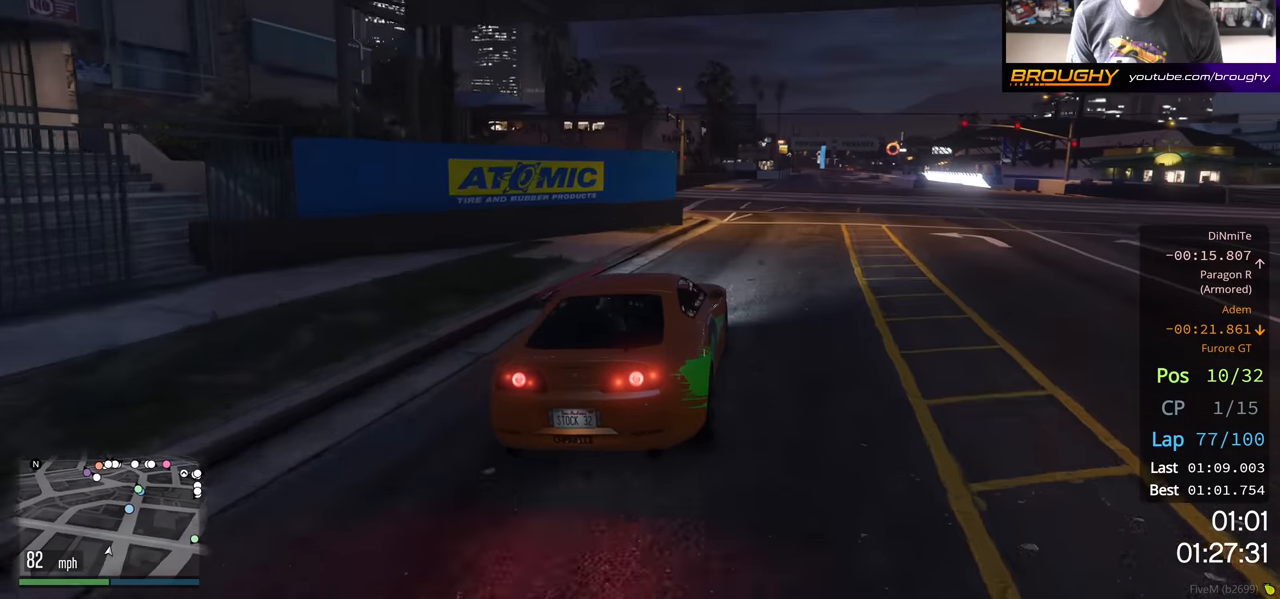
{"buttons": ["R2"], "left_stick": "right", "right_stick": "center", "events": [[67, "left_stick", "center"], [383, "left_stick", "right"]]}
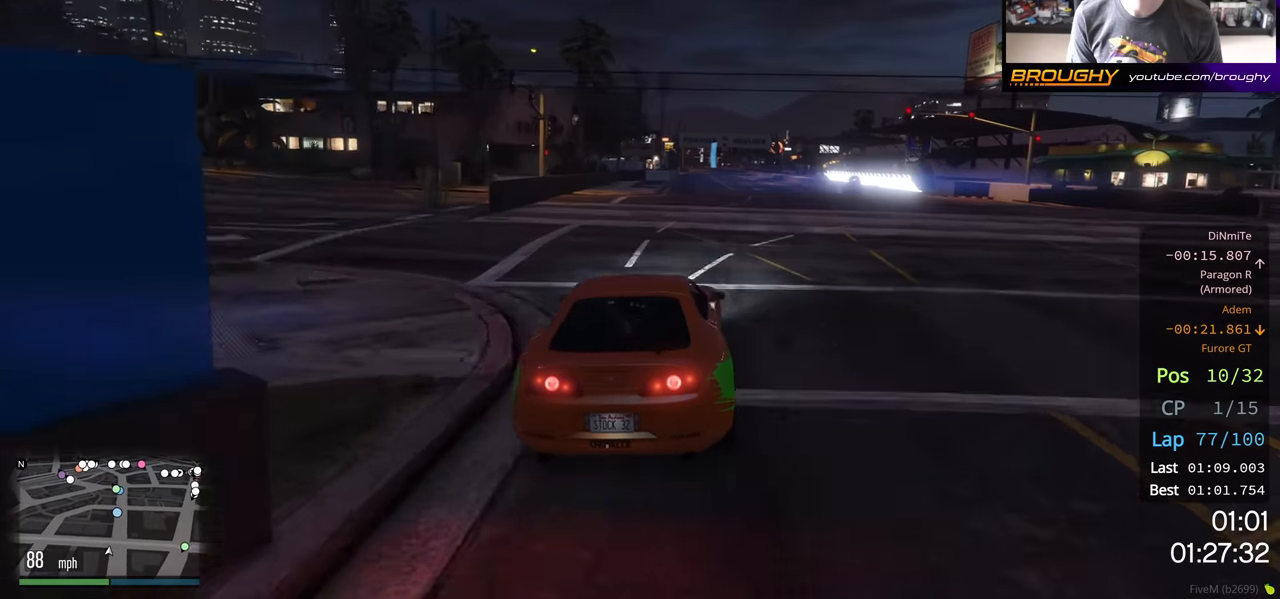
{"buttons": ["R2"], "left_stick": "right", "right_stick": "center", "events": []}
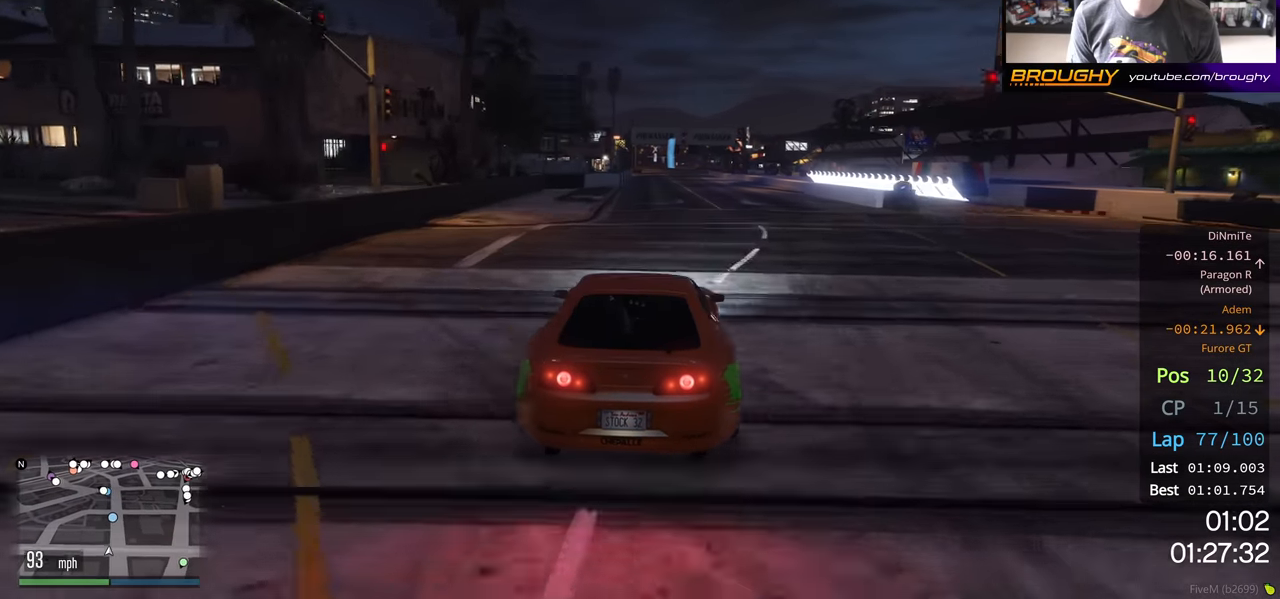
{"buttons": ["R2"], "left_stick": "center", "right_stick": "center", "events": [[17, "left_stick", "center"]]}
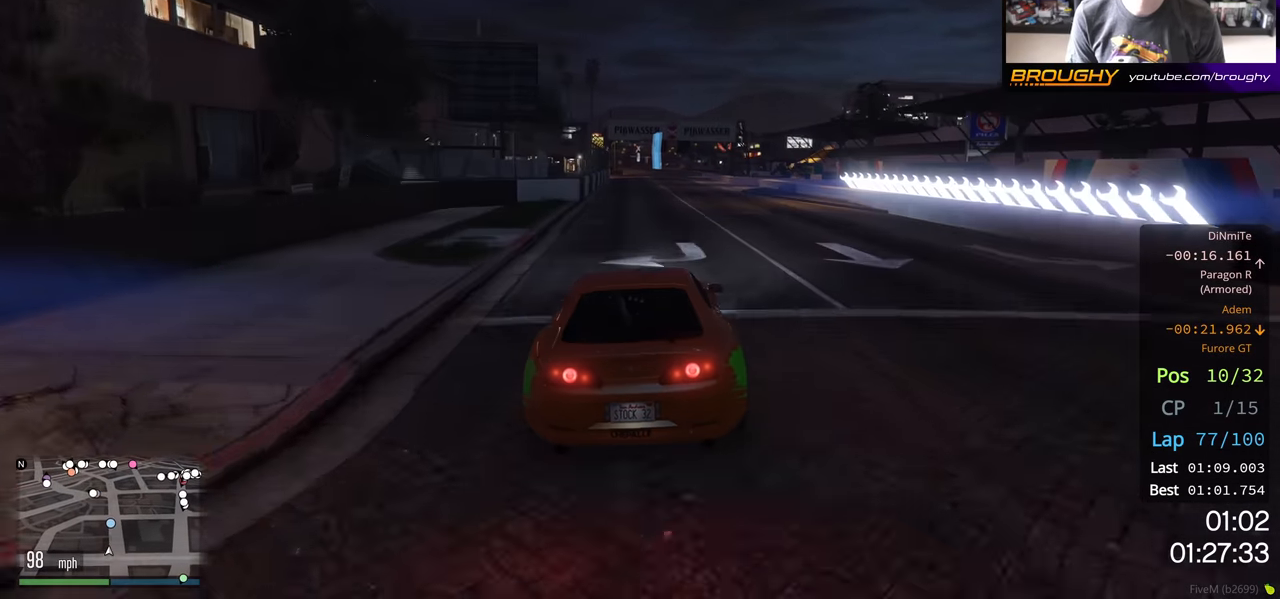
{"buttons": ["R2"], "left_stick": "center", "right_stick": "center", "events": [[117, "left_stick", "right"], [400, "left_stick", "center"]]}
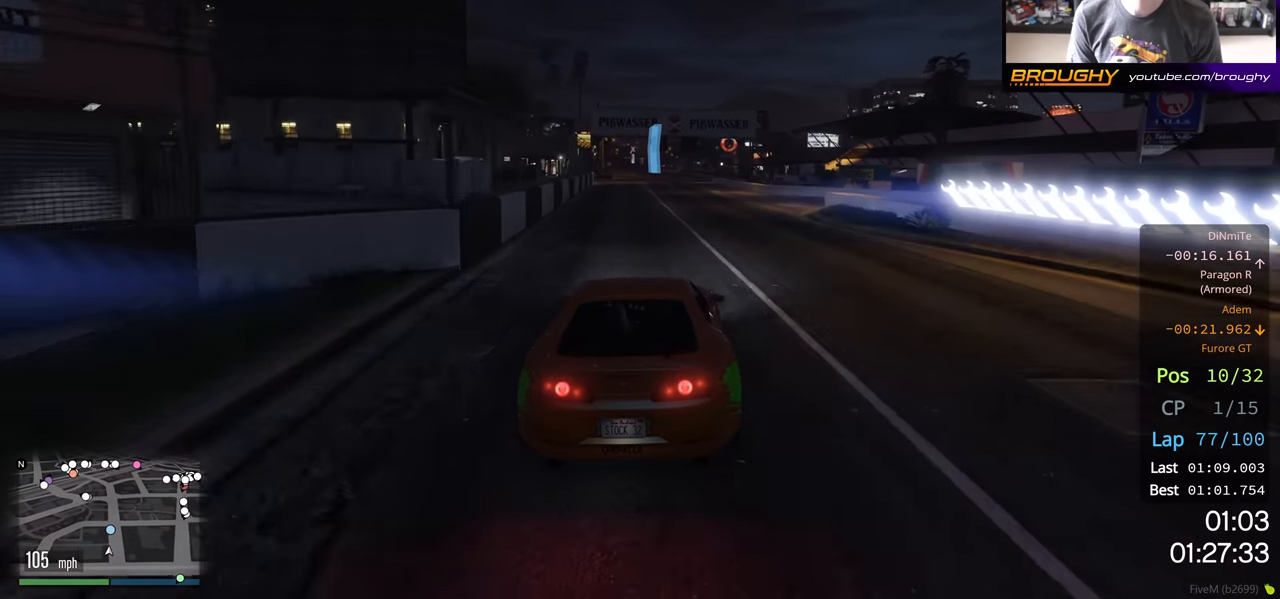
{"buttons": ["R2"], "left_stick": "center", "right_stick": "center", "events": []}